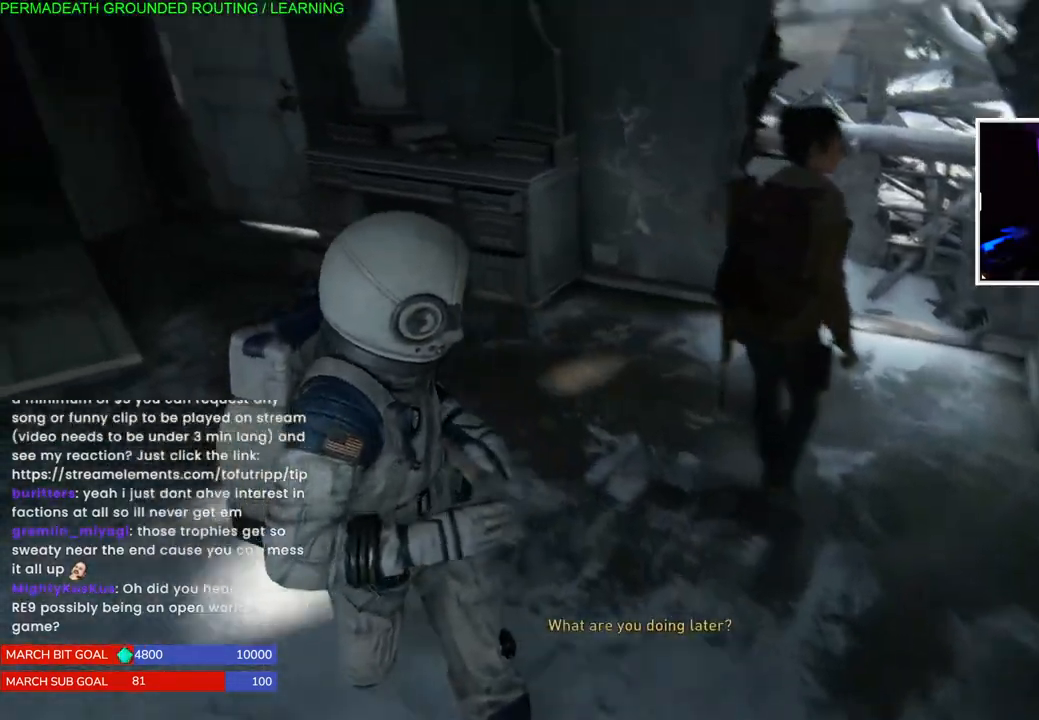
Gameplay with a controller (PlayStation layout); each line is a JSON object with the inputs held at the frame after it. "events" lists button and stick changes between this image and that frame as [ms after this image, input, new state], when the widget could be followed in between.
{"buttons": ["L1"], "left_stick": "up-left", "right_stick": "center", "events": [[283, "right_stick", "up-left"], [467, "right_stick", "center"]]}
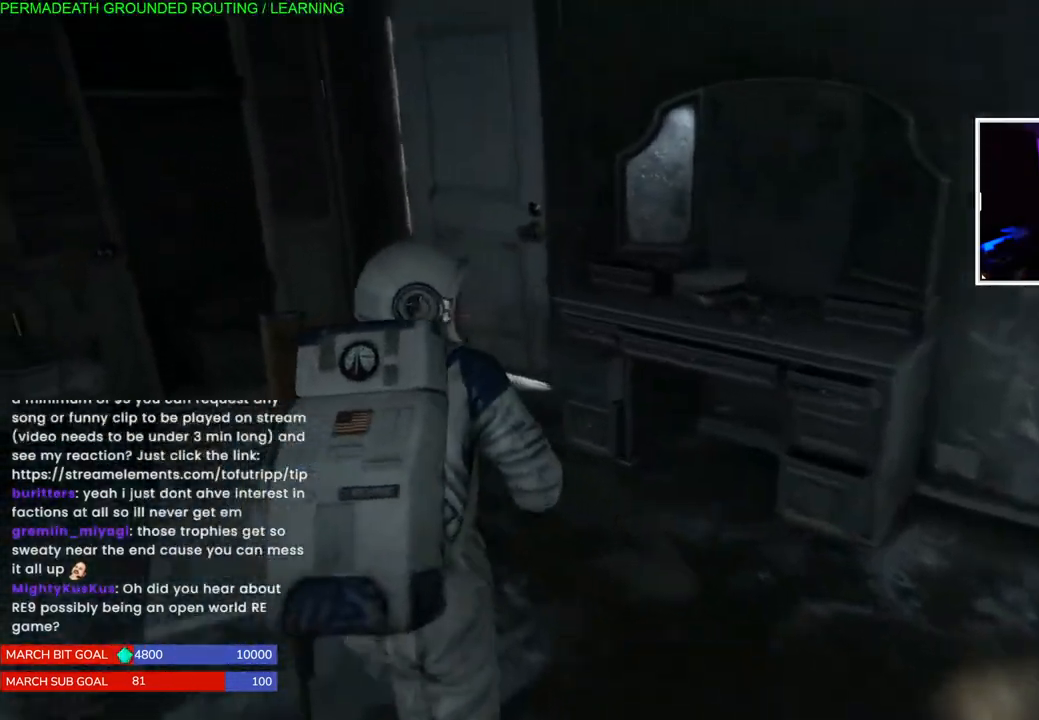
{"buttons": [], "left_stick": "up-left", "right_stick": "center", "events": [[167, "right_stick", "right"], [333, "L1", "up"], [483, "right_stick", "center"]]}
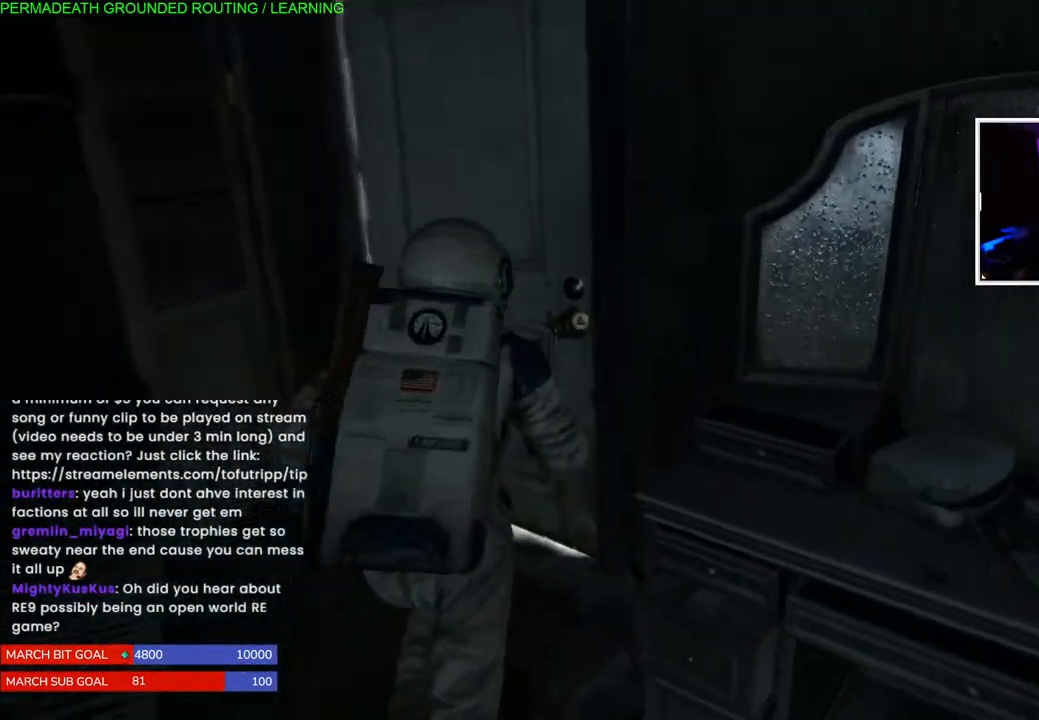
{"buttons": ["TRIANGLE"], "left_stick": "center", "right_stick": "center", "events": [[67, "TRIANGLE", "down"], [183, "TRIANGLE", "up"], [250, "TRIANGLE", "down"], [250, "left_stick", "center"], [350, "TRIANGLE", "up"], [417, "TRIANGLE", "down"]]}
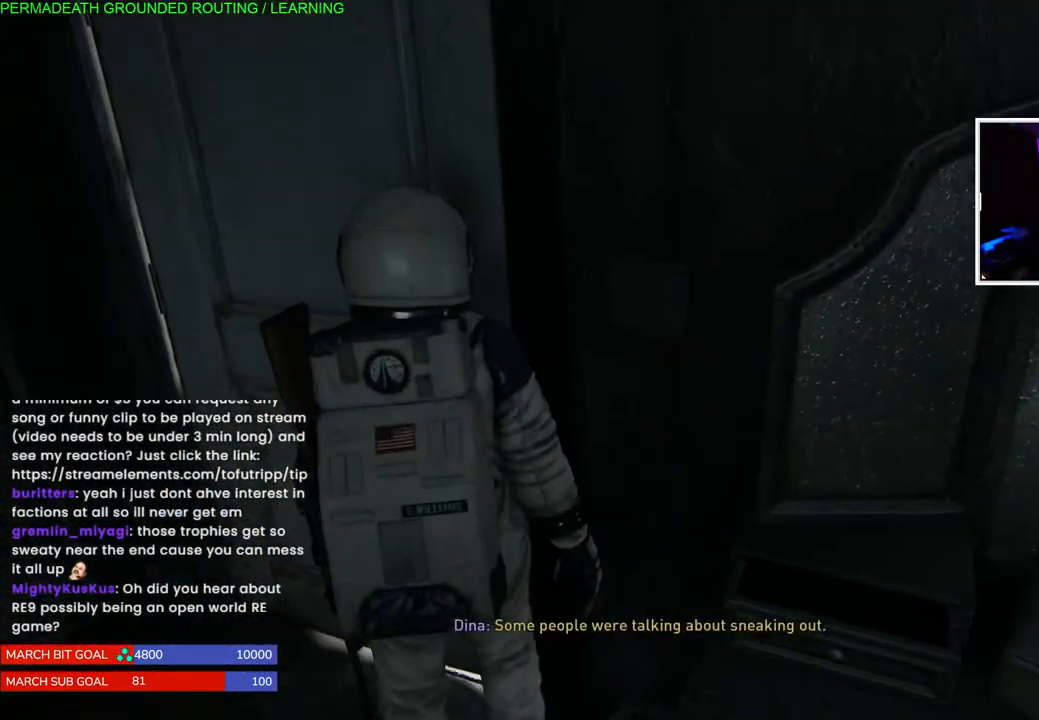
{"buttons": [], "left_stick": "down", "right_stick": "right", "events": [[17, "TRIANGLE", "up"], [83, "left_stick", "down"], [383, "right_stick", "right"]]}
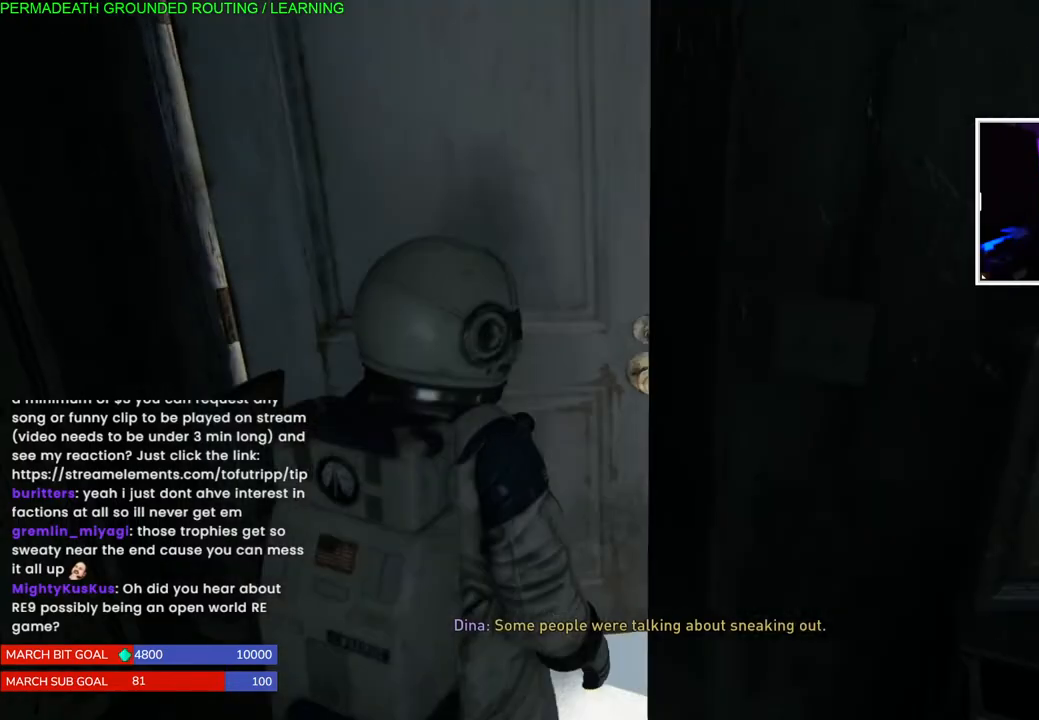
{"buttons": ["L1"], "left_stick": "down", "right_stick": "right", "events": [[417, "L1", "down"]]}
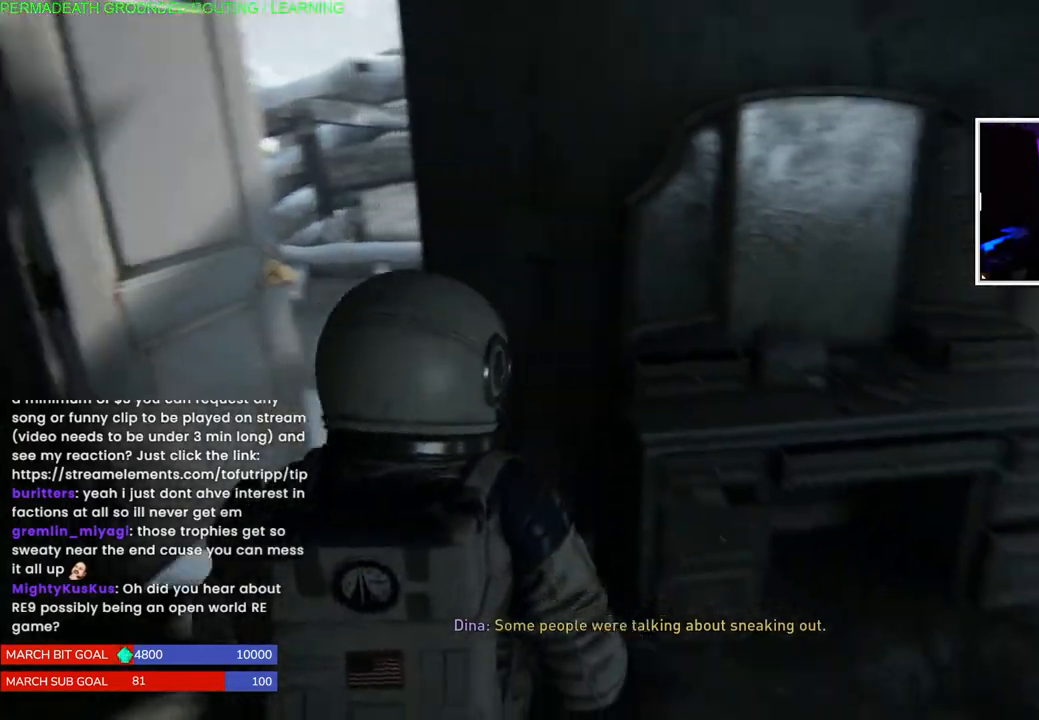
{"buttons": ["L1"], "left_stick": "up-right", "right_stick": "right", "events": [[67, "left_stick", "right"], [400, "left_stick", "up-right"]]}
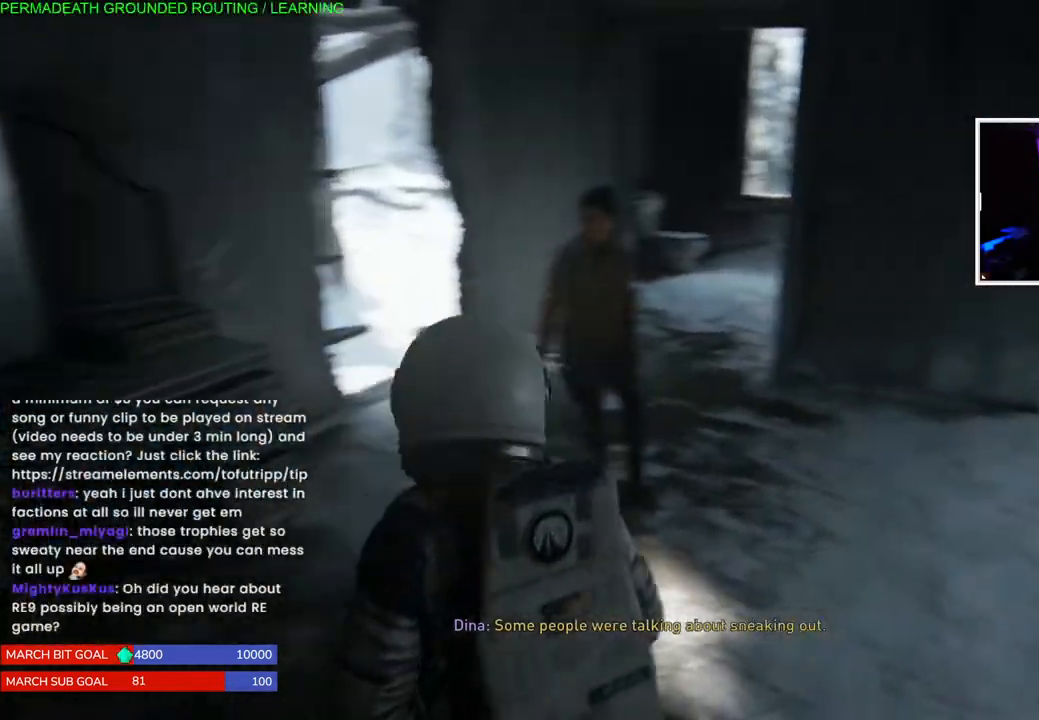
{"buttons": ["L1"], "left_stick": "up-right", "right_stick": "left", "events": [[450, "right_stick", "left"]]}
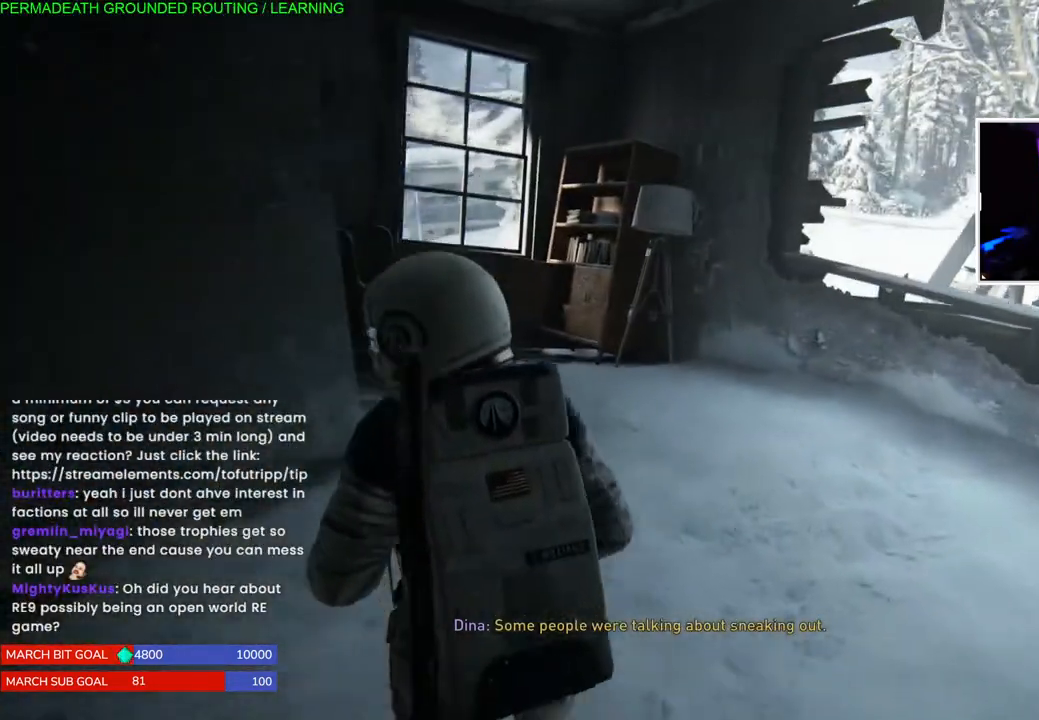
{"buttons": ["L1"], "left_stick": "up-right", "right_stick": "left", "events": [[233, "right_stick", "center"], [417, "right_stick", "left"]]}
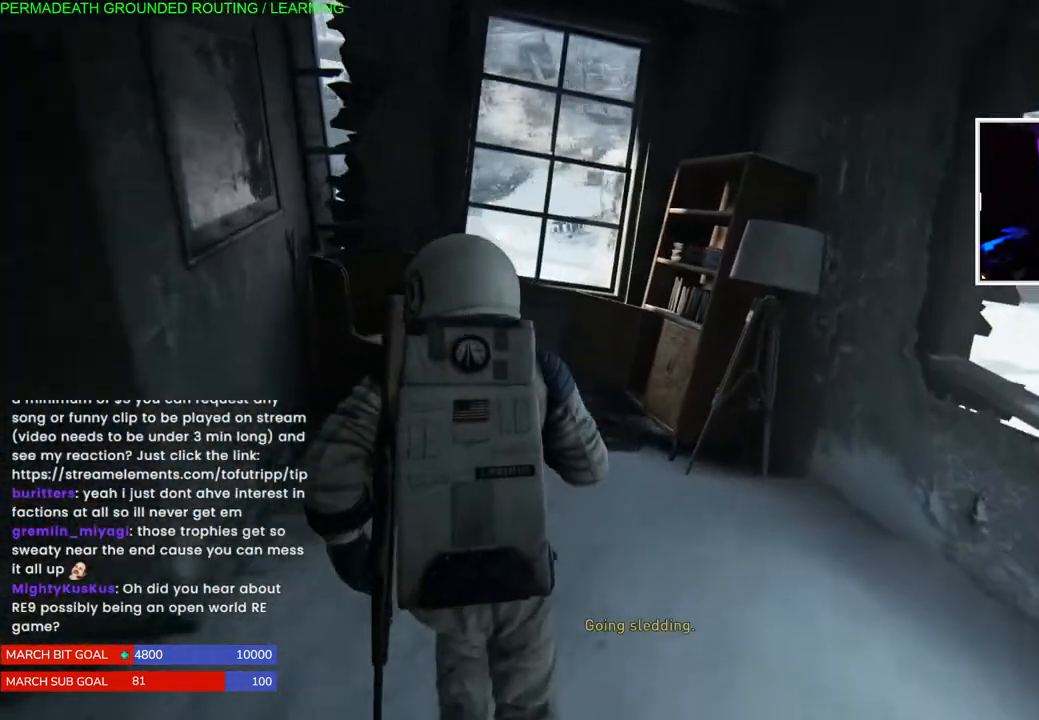
{"buttons": ["L1"], "left_stick": "up-left", "right_stick": "left", "events": [[217, "left_stick", "up"], [317, "left_stick", "up-left"]]}
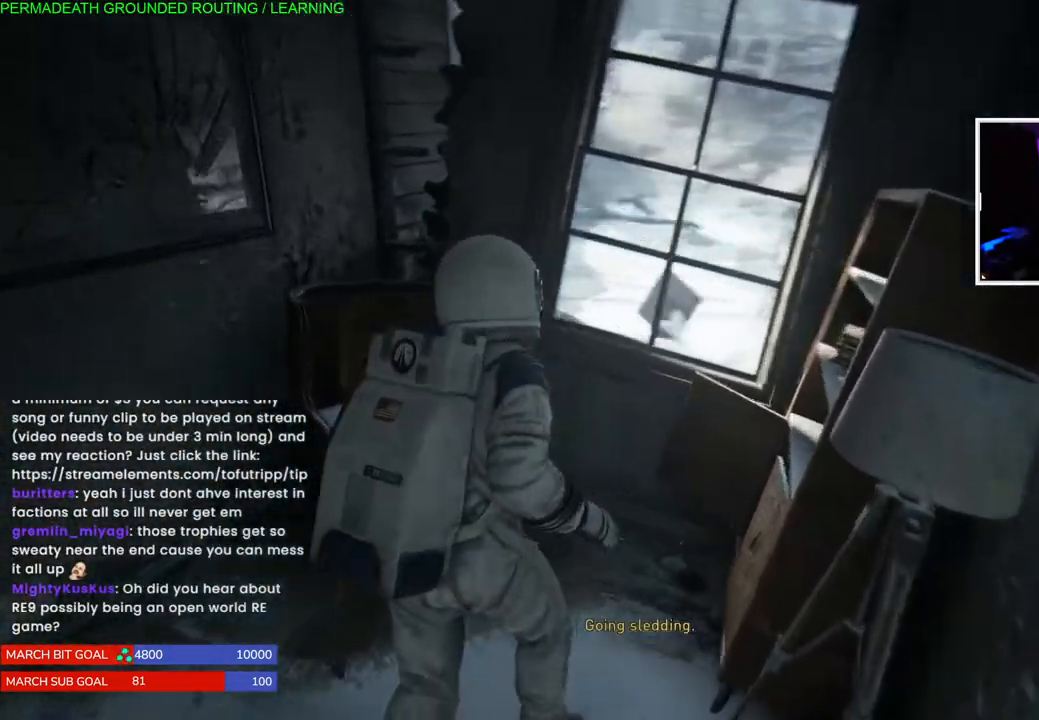
{"buttons": ["L1"], "left_stick": "left", "right_stick": "left", "events": [[233, "left_stick", "left"]]}
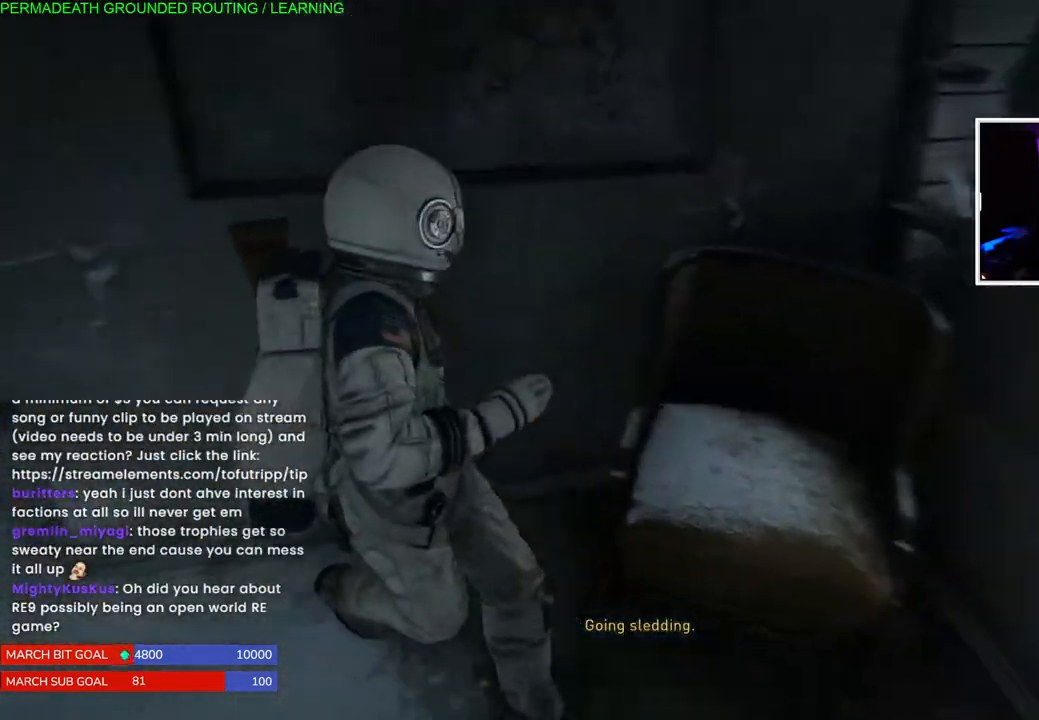
{"buttons": ["L1"], "left_stick": "left", "right_stick": "left", "events": []}
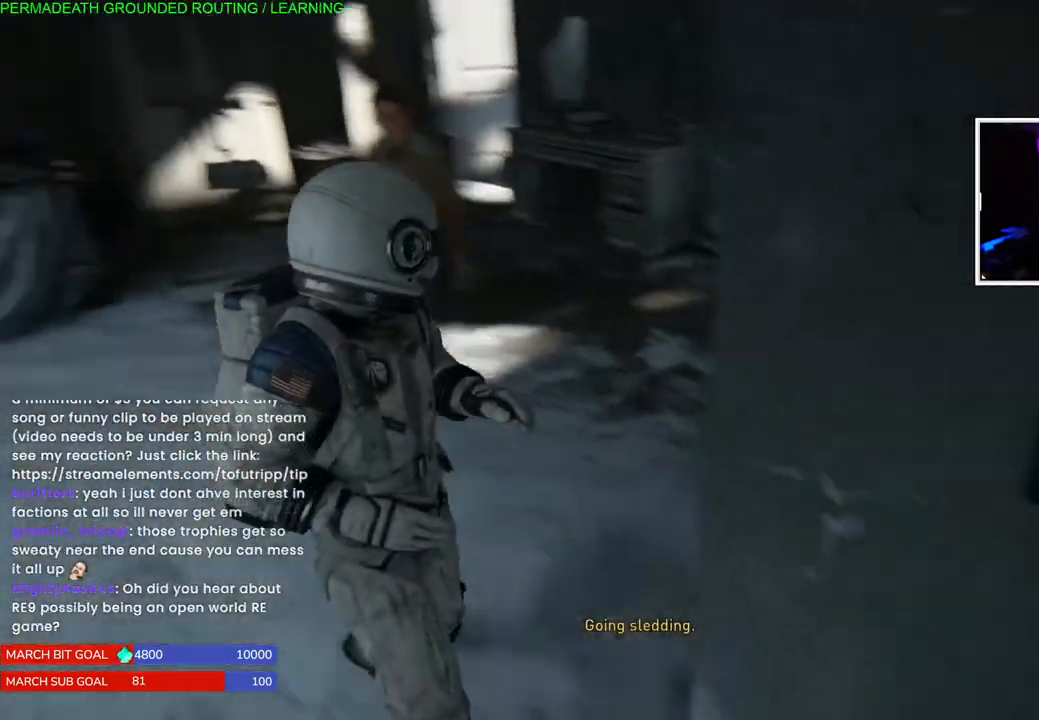
{"buttons": ["L1"], "left_stick": "up-right", "right_stick": "right", "events": [[233, "right_stick", "center"], [367, "left_stick", "up"], [433, "left_stick", "up-right"], [483, "right_stick", "right"]]}
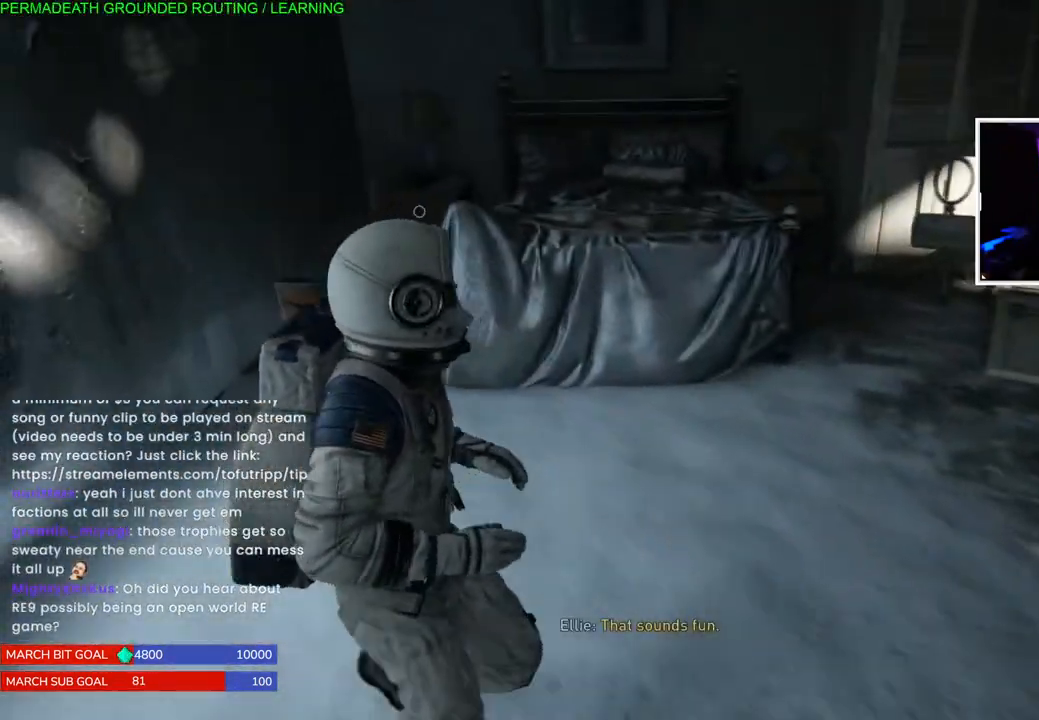
{"buttons": ["L1"], "left_stick": "left", "right_stick": "left", "events": [[417, "left_stick", "left"], [433, "right_stick", "left"]]}
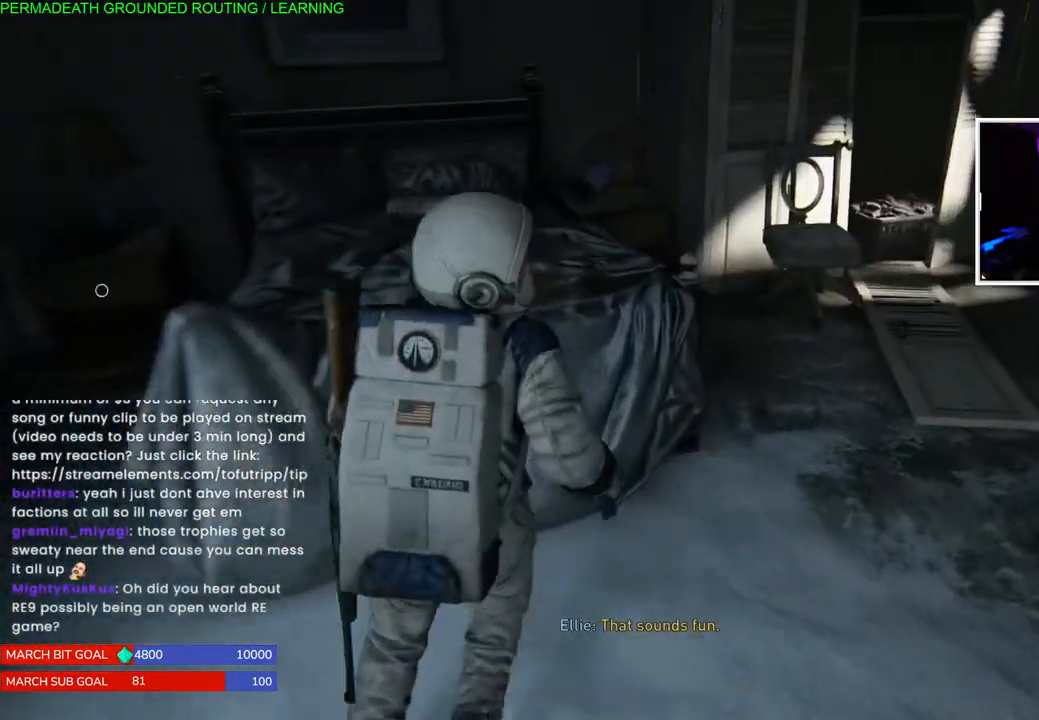
{"buttons": ["L1"], "left_stick": "up-left", "right_stick": "right", "events": [[400, "right_stick", "right"], [483, "left_stick", "up-left"]]}
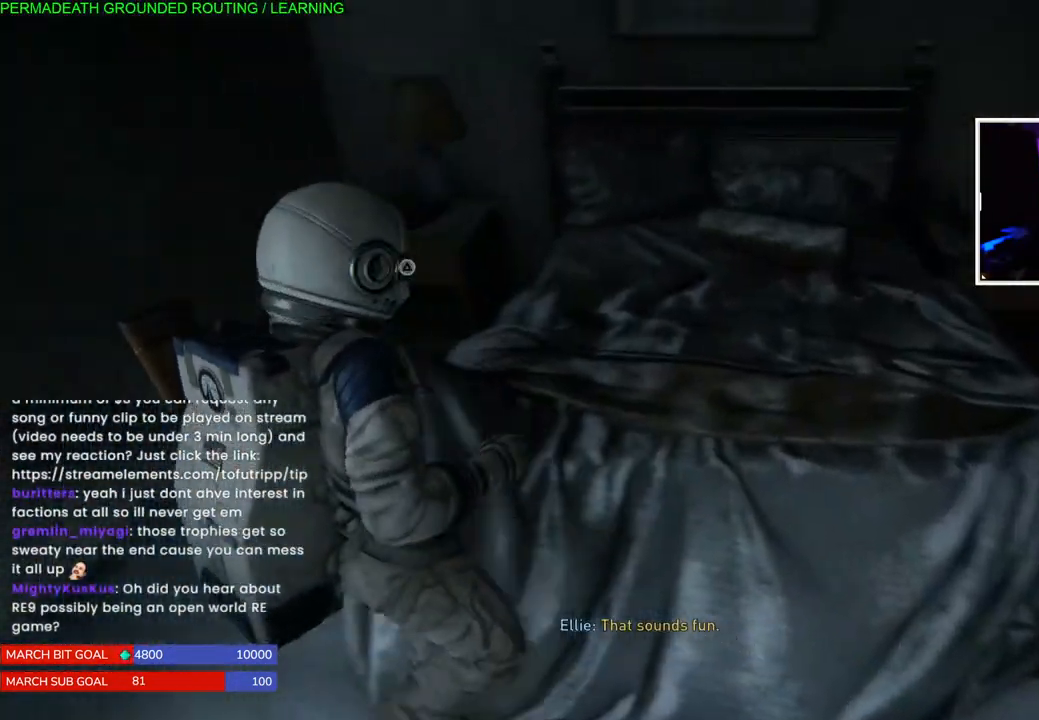
{"buttons": ["TRIANGLE"], "left_stick": "up", "right_stick": "center", "events": [[233, "TRIANGLE", "down"], [350, "L1", "up"], [350, "TRIANGLE", "up"], [350, "left_stick", "up"], [417, "right_stick", "center"], [433, "TRIANGLE", "down"]]}
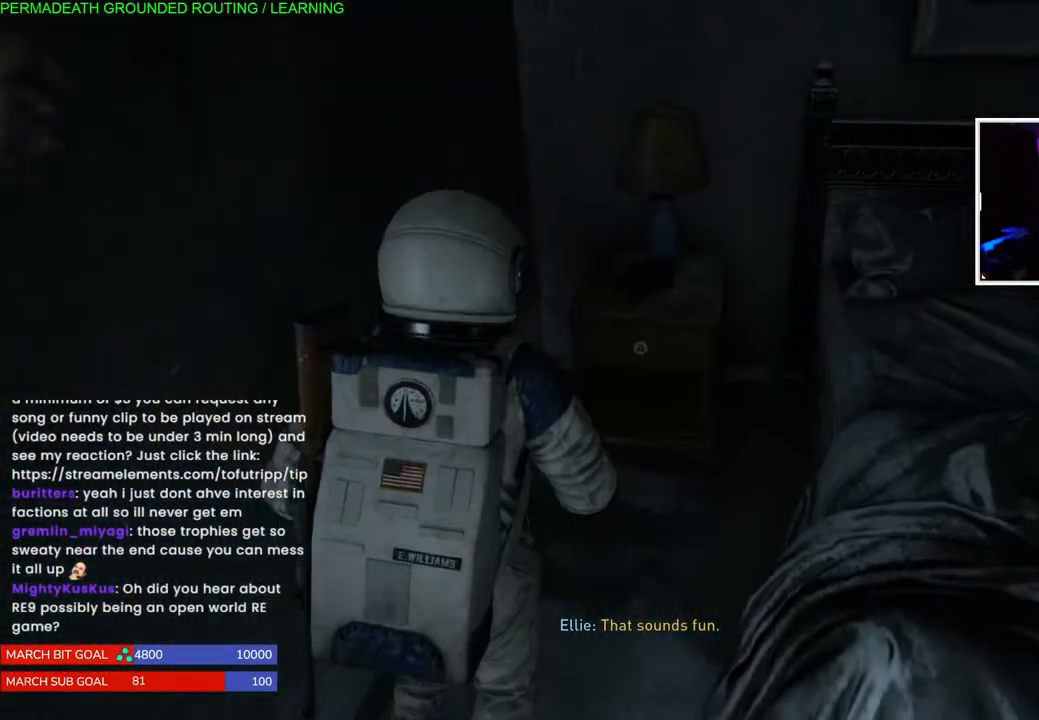
{"buttons": [], "left_stick": "center", "right_stick": "center", "events": [[17, "left_stick", "center"], [33, "TRIANGLE", "up"], [117, "TRIANGLE", "down"], [217, "TRIANGLE", "up"], [283, "TRIANGLE", "down"], [400, "TRIANGLE", "up"]]}
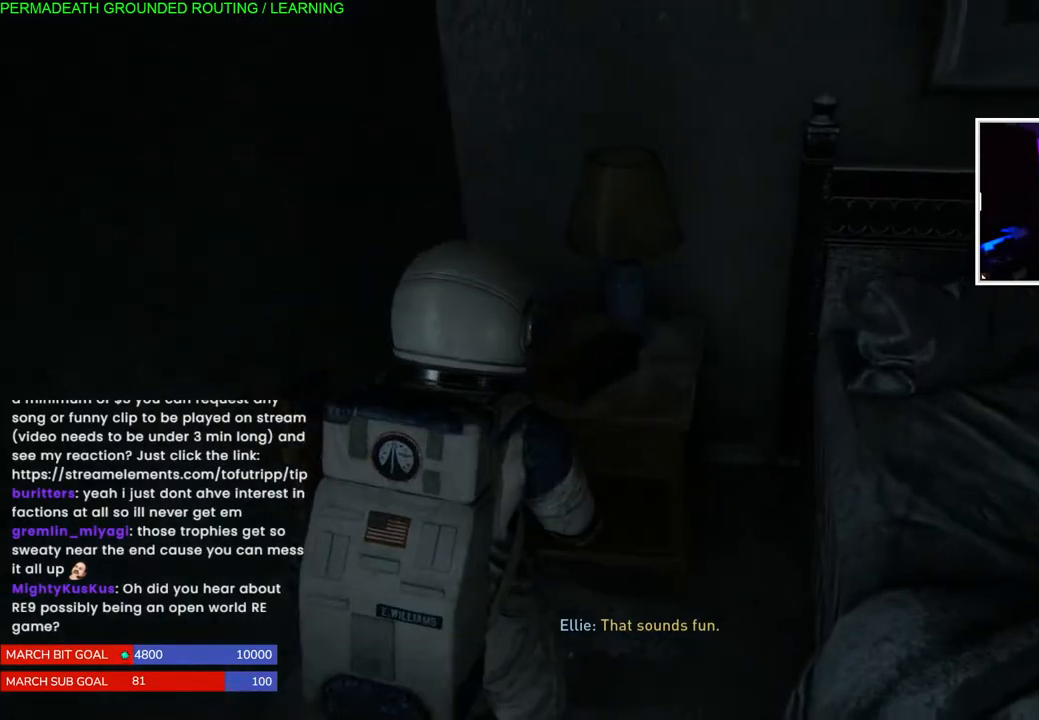
{"buttons": [], "left_stick": "center", "right_stick": "left", "events": [[167, "right_stick", "left"]]}
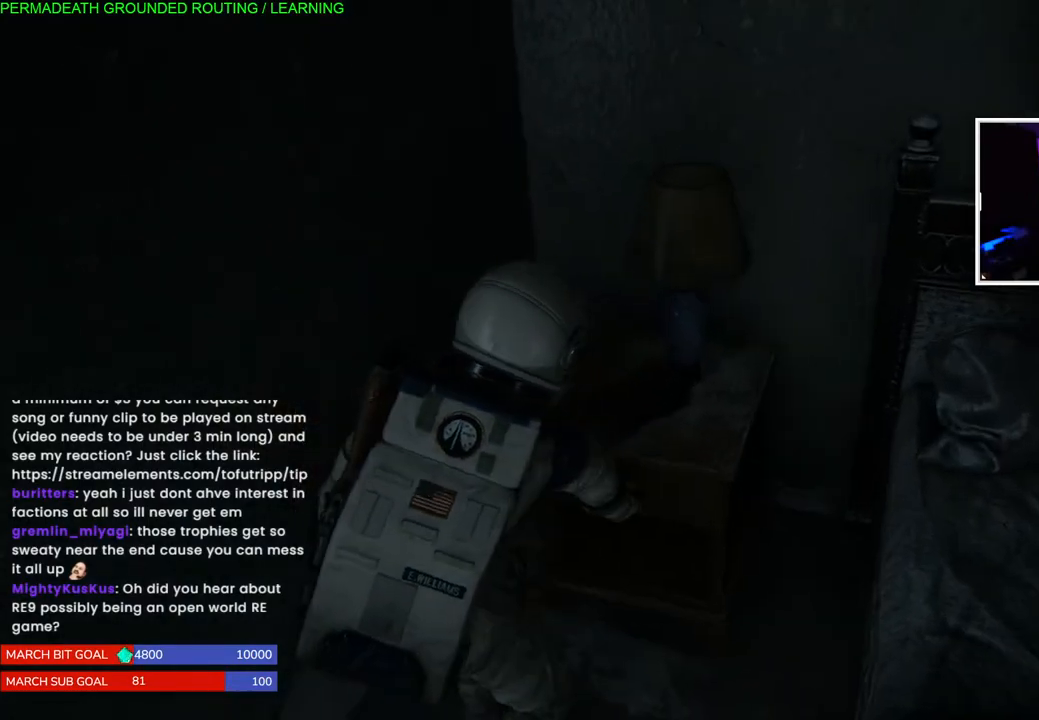
{"buttons": [], "left_stick": "center", "right_stick": "center", "events": [[17, "right_stick", "down-left"], [167, "right_stick", "center"], [367, "TRIANGLE", "down"], [467, "TRIANGLE", "up"]]}
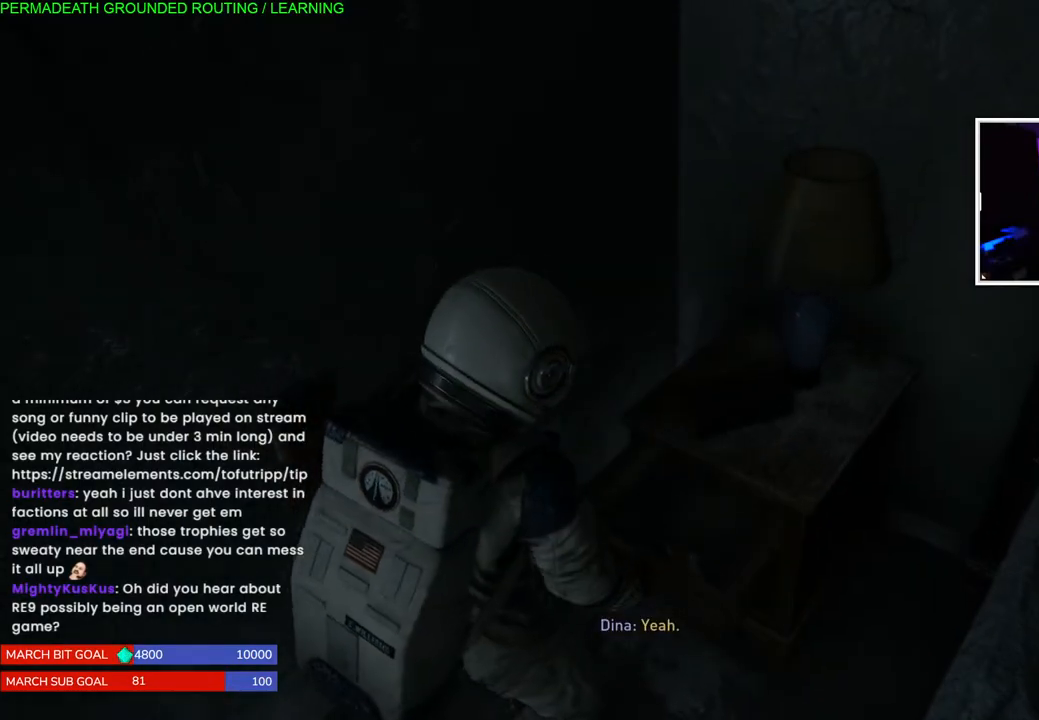
{"buttons": ["TRIANGLE"], "left_stick": "center", "right_stick": "center", "events": [[50, "TRIANGLE", "down"], [167, "TRIANGLE", "up"], [250, "TRIANGLE", "down"], [350, "TRIANGLE", "up"], [433, "TRIANGLE", "down"]]}
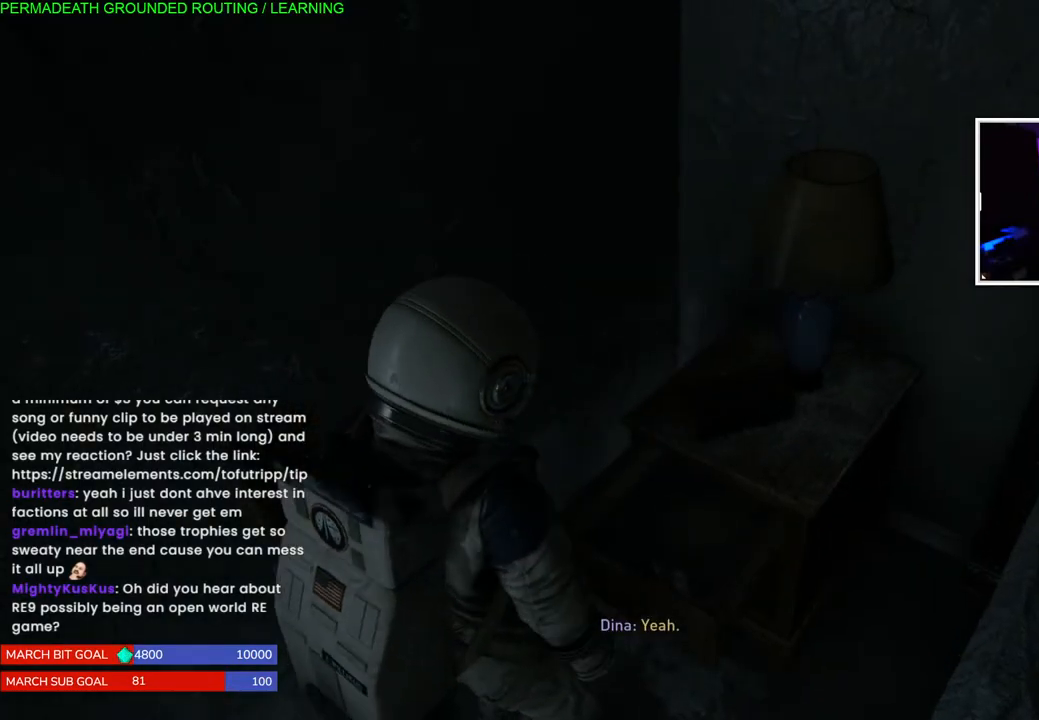
{"buttons": [], "left_stick": "center", "right_stick": "right", "events": [[33, "TRIANGLE", "up"], [117, "TRIANGLE", "down"], [183, "left_stick", "right"], [233, "TRIANGLE", "up"], [450, "left_stick", "center"], [483, "right_stick", "right"]]}
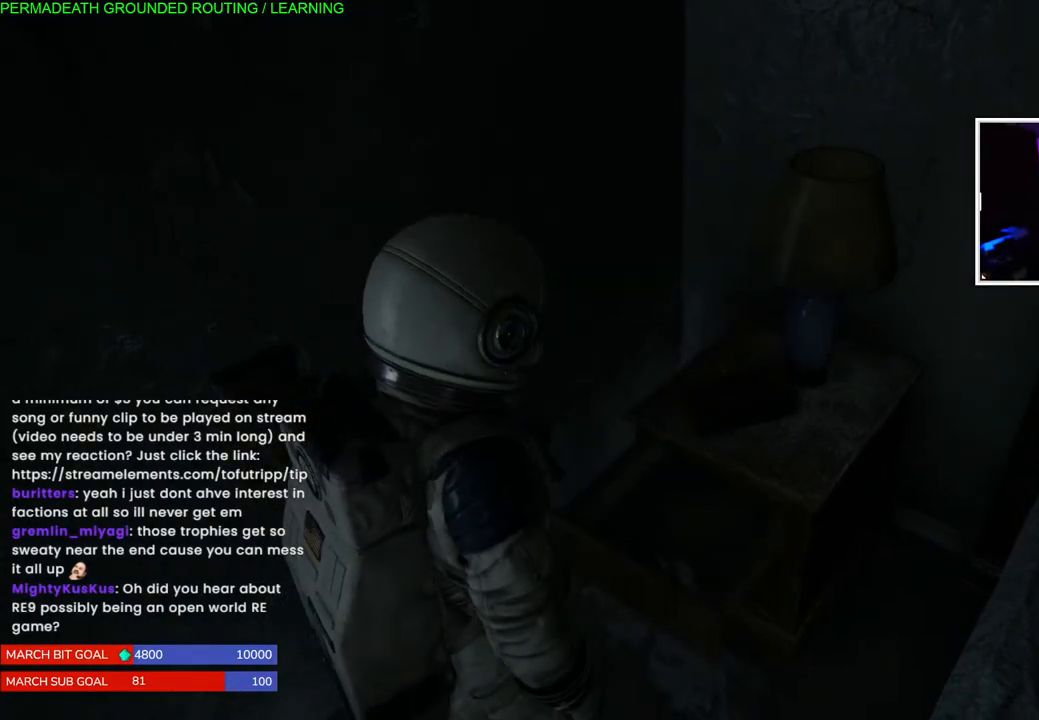
{"buttons": [], "left_stick": "left", "right_stick": "center", "events": [[100, "right_stick", "center"], [183, "TRIANGLE", "down"], [300, "TRIANGLE", "up"], [367, "TRIANGLE", "down"], [467, "TRIANGLE", "up"], [500, "left_stick", "left"]]}
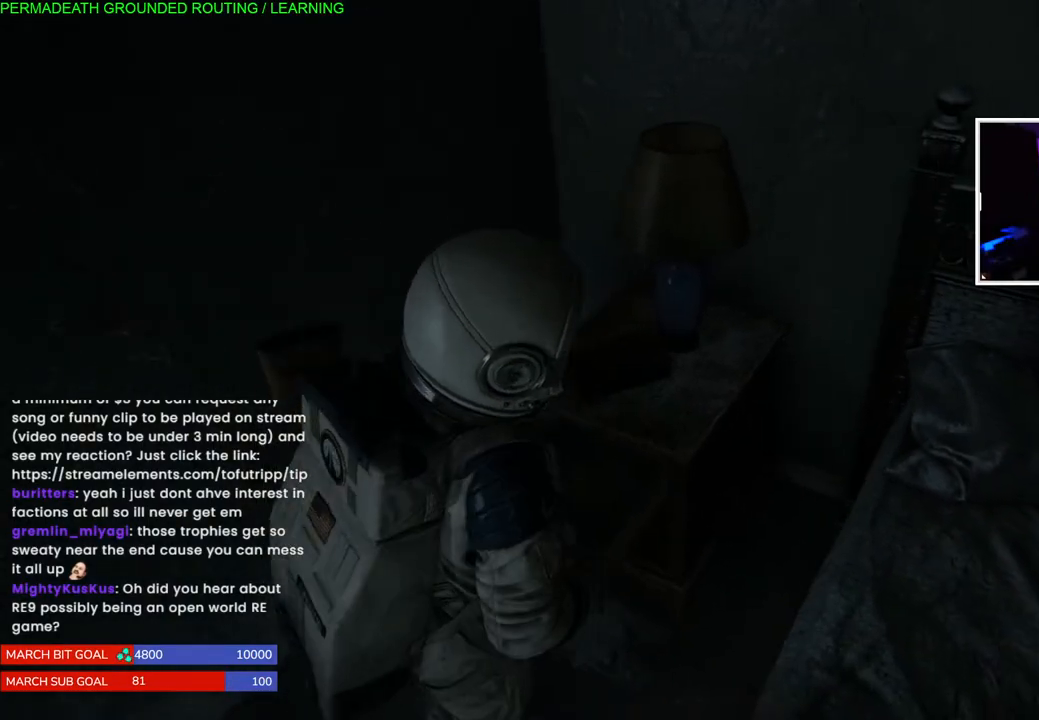
{"buttons": ["CROSS"], "left_stick": "down-left", "right_stick": "center", "events": [[133, "left_stick", "down-left"], [133, "right_stick", "up-right"], [250, "right_stick", "center"], [333, "CROSS", "down"]]}
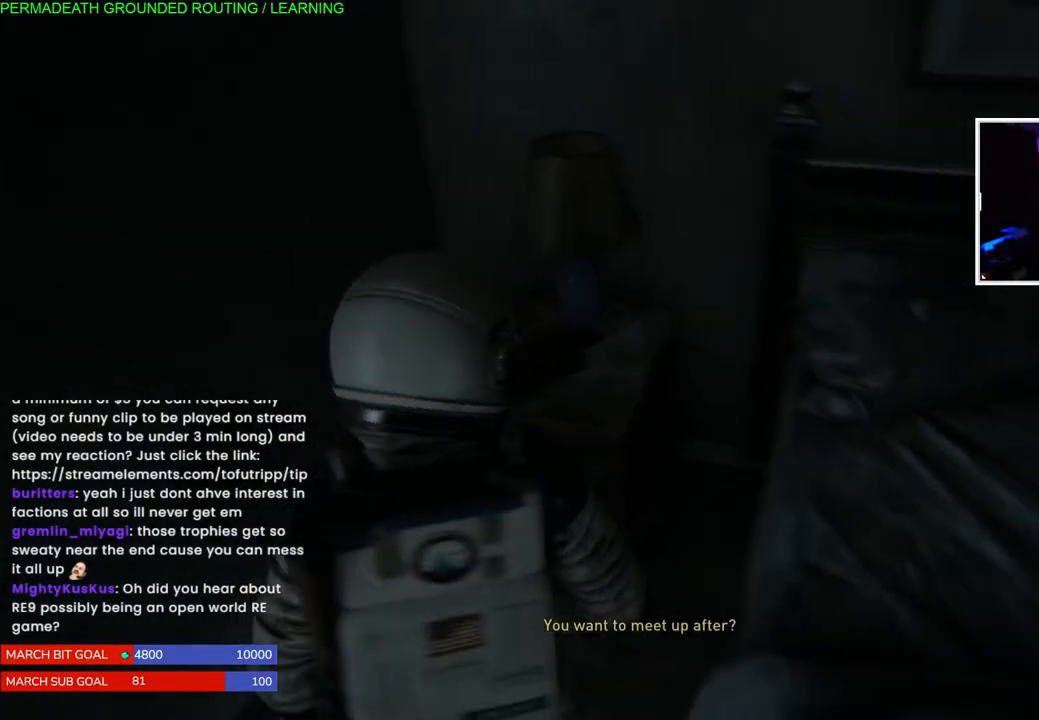
{"buttons": ["L1"], "left_stick": "up-right", "right_stick": "right", "events": [[17, "CROSS", "up"], [83, "left_stick", "down-right"], [150, "left_stick", "right"], [217, "right_stick", "right"], [367, "L1", "down"], [467, "left_stick", "up-right"]]}
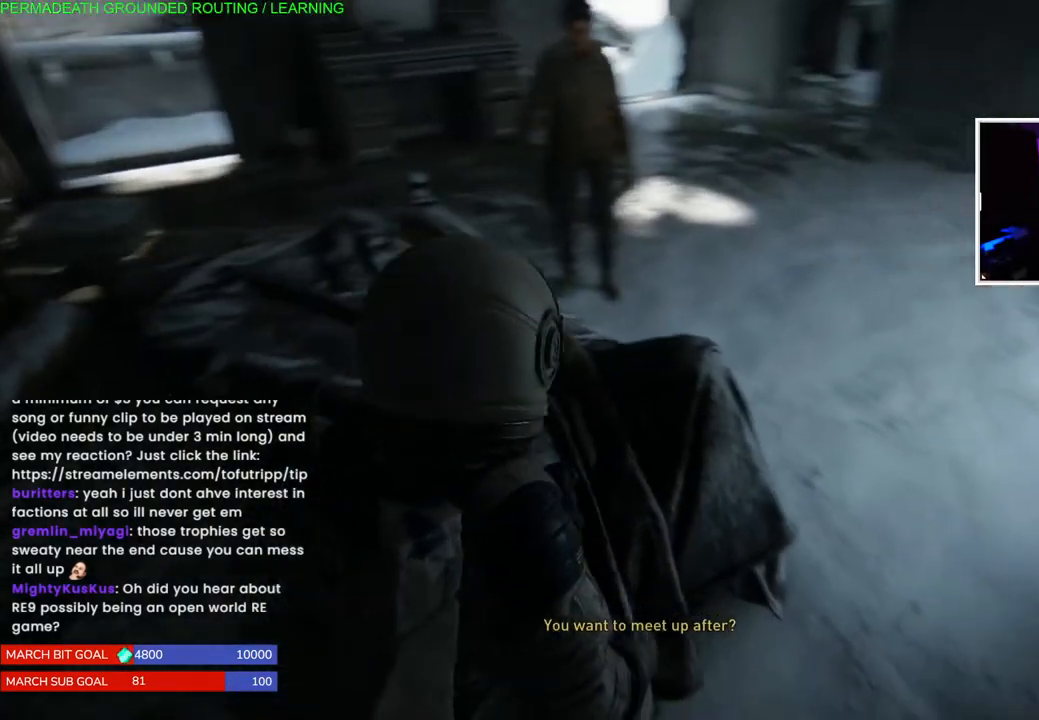
{"buttons": ["L1"], "left_stick": "up-right", "right_stick": "up", "events": [[233, "right_stick", "center"], [467, "right_stick", "up"]]}
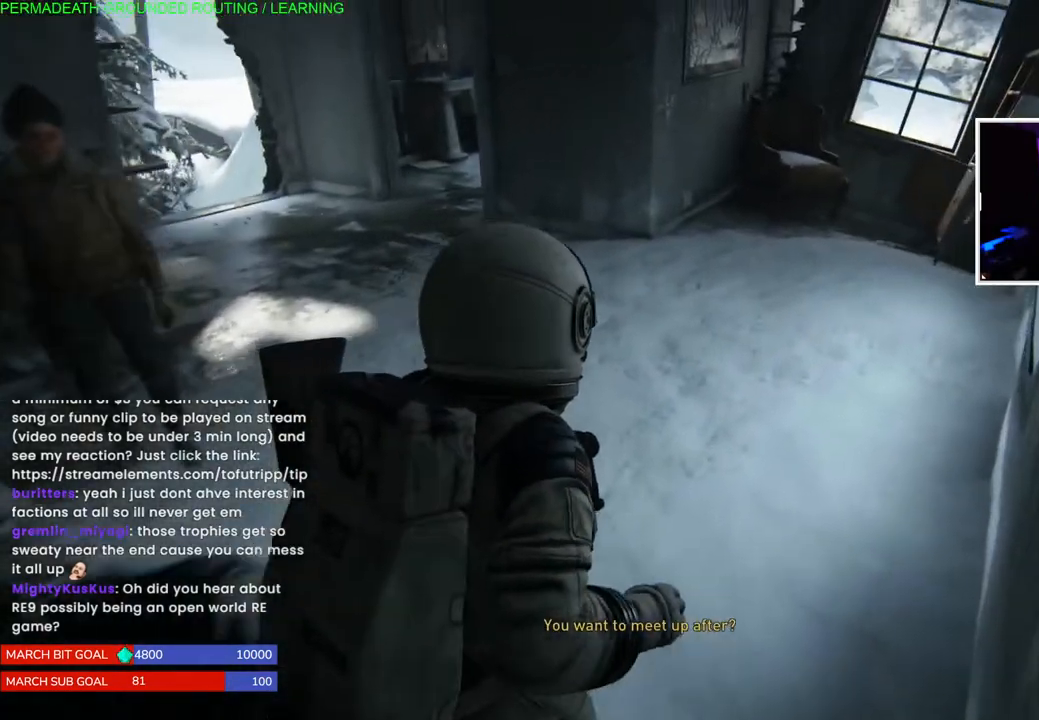
{"buttons": ["L1"], "left_stick": "up-right", "right_stick": "center", "events": [[50, "right_stick", "center"], [317, "right_stick", "up"], [383, "right_stick", "center"]]}
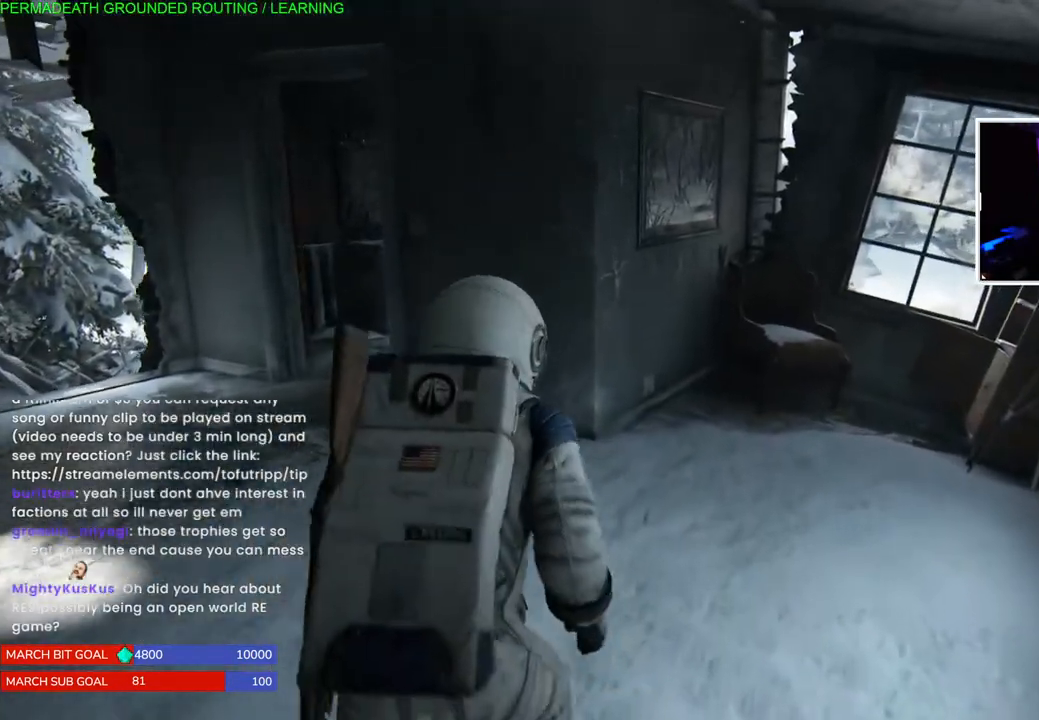
{"buttons": ["L1"], "left_stick": "up-right", "right_stick": "center", "events": []}
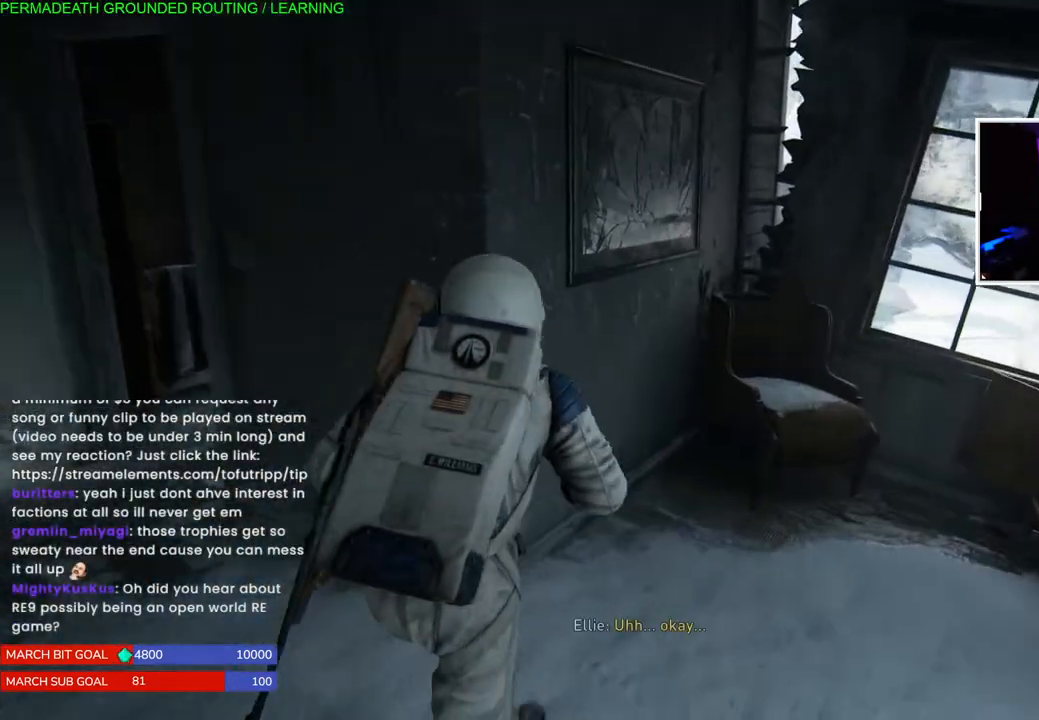
{"buttons": ["L1"], "left_stick": "left", "right_stick": "left", "events": [[83, "left_stick", "center"], [150, "right_stick", "left"], [167, "left_stick", "left"]]}
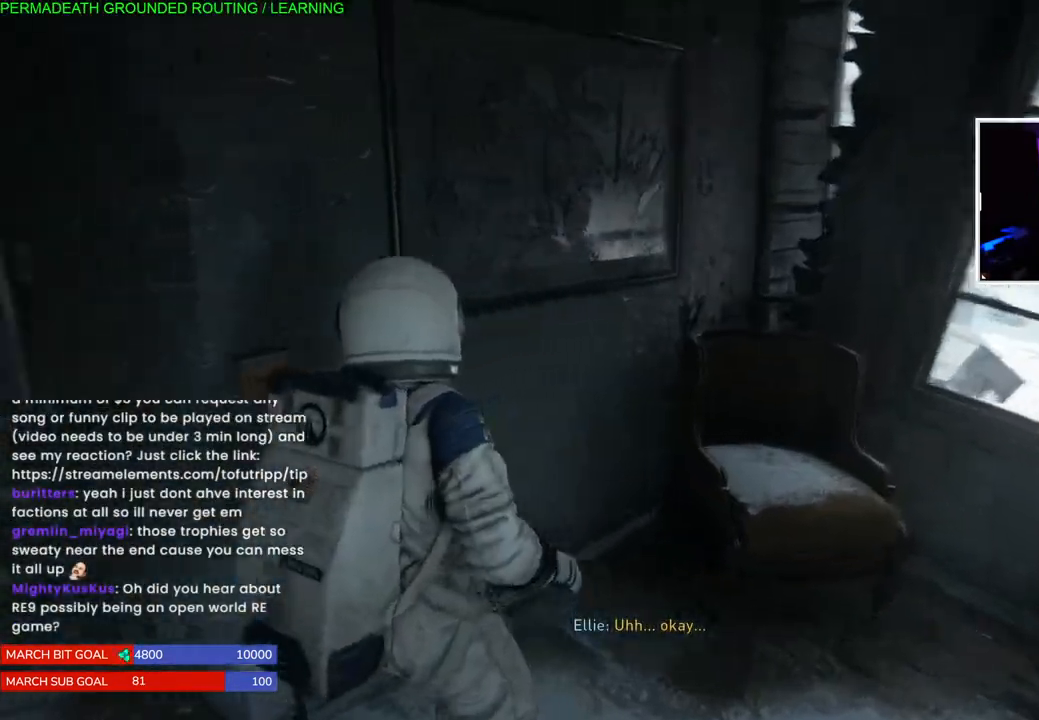
{"buttons": ["L1"], "left_stick": "up-left", "right_stick": "right", "events": [[217, "left_stick", "up-left"], [417, "right_stick", "right"]]}